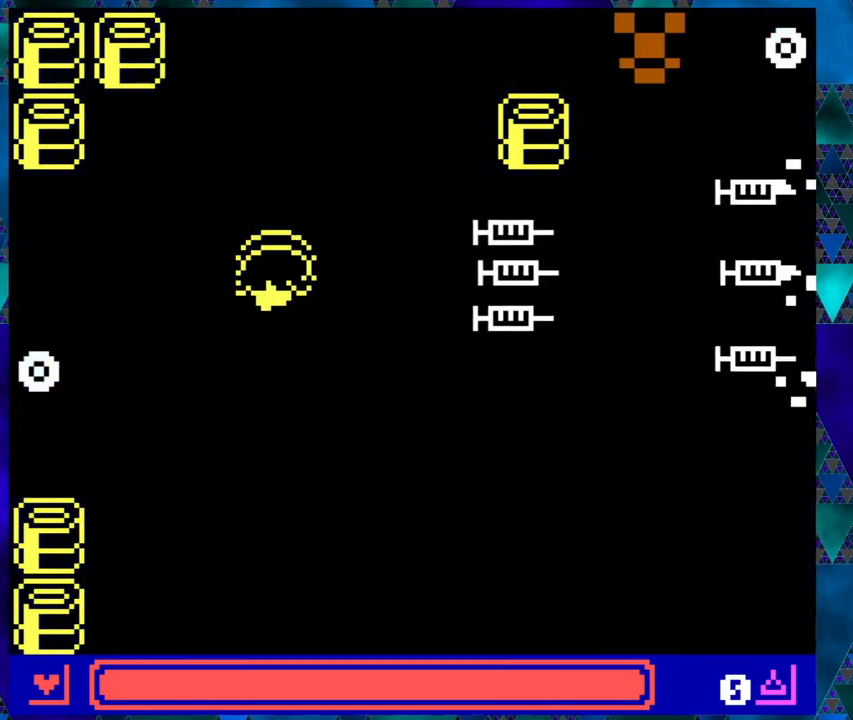
Gameplay with a controller (Nintendo layout); each line is a JSON object with the inputs held at the frame after it. "events" lists button and stick changes between this image and that frame as [ms after this image, input, new state], when the widget could be followed in between. Not read: L1 L2 L3 R1 R2 R3 right_stick.
{"buttons": ["DPAD_UP"], "left_stick": "center", "events": [[217, "left_stick", "center"], [283, "left_stick", "right"], [467, "left_stick", "center"]]}
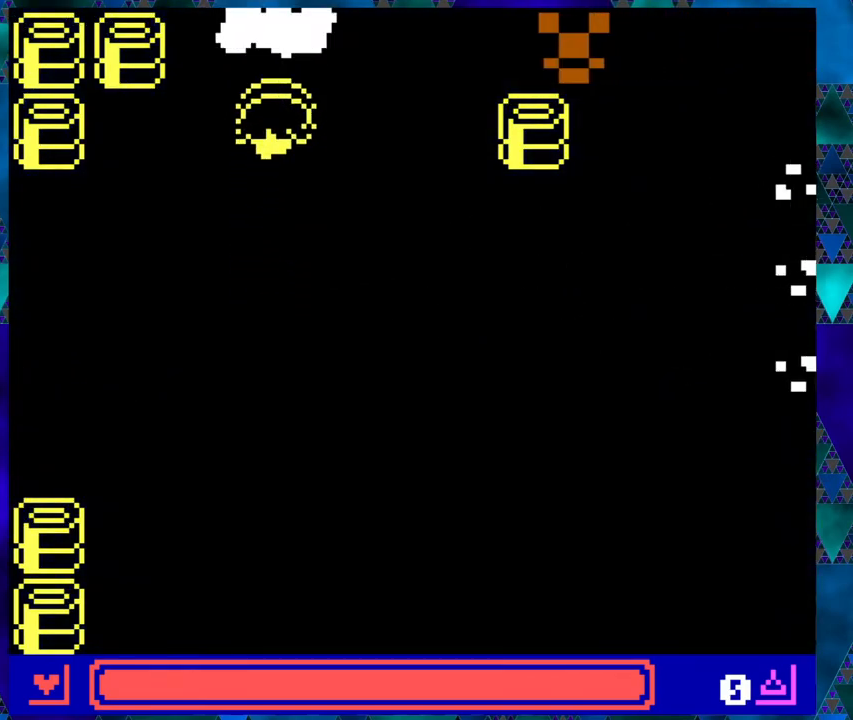
{"buttons": [], "left_stick": "center", "events": [[150, "DPAD_RIGHT", "down"], [183, "DPAD_UP", "up"], [217, "left_stick", "right"], [267, "DPAD_RIGHT", "up"], [467, "left_stick", "center"]]}
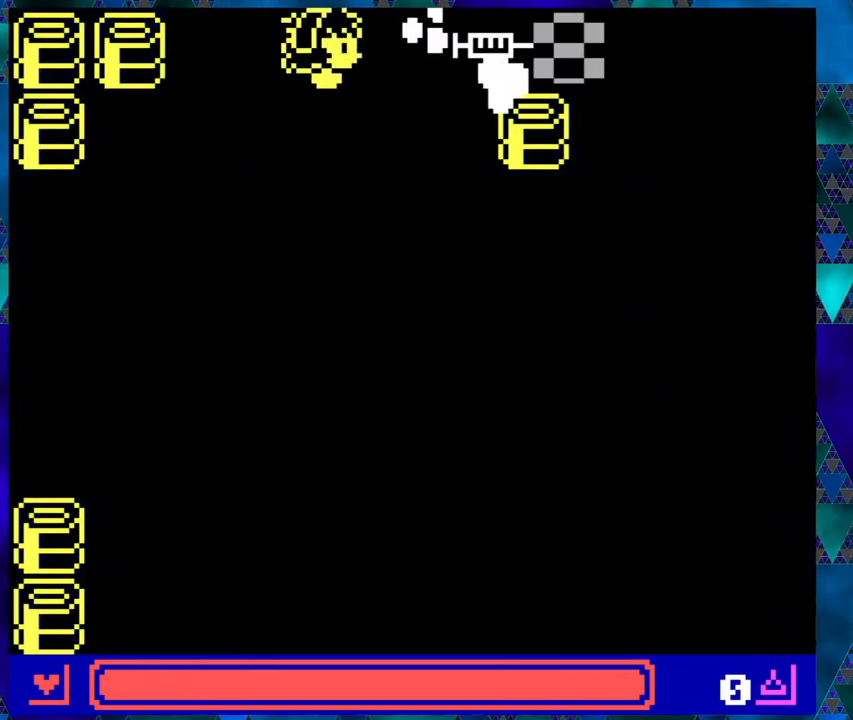
{"buttons": [], "left_stick": "center", "events": [[33, "left_stick", "right"], [250, "left_stick", "center"]]}
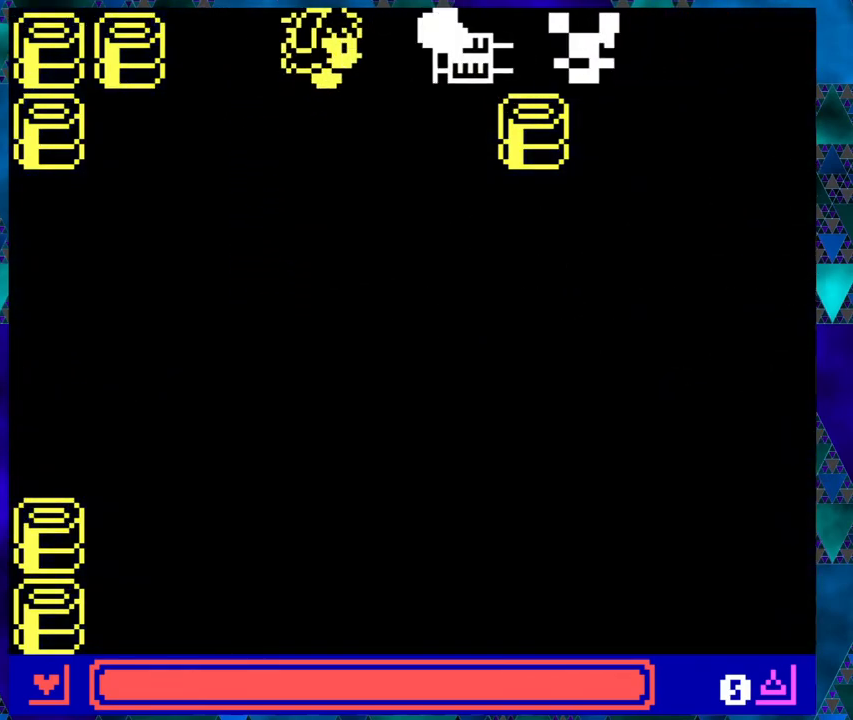
{"buttons": [], "left_stick": "center", "events": []}
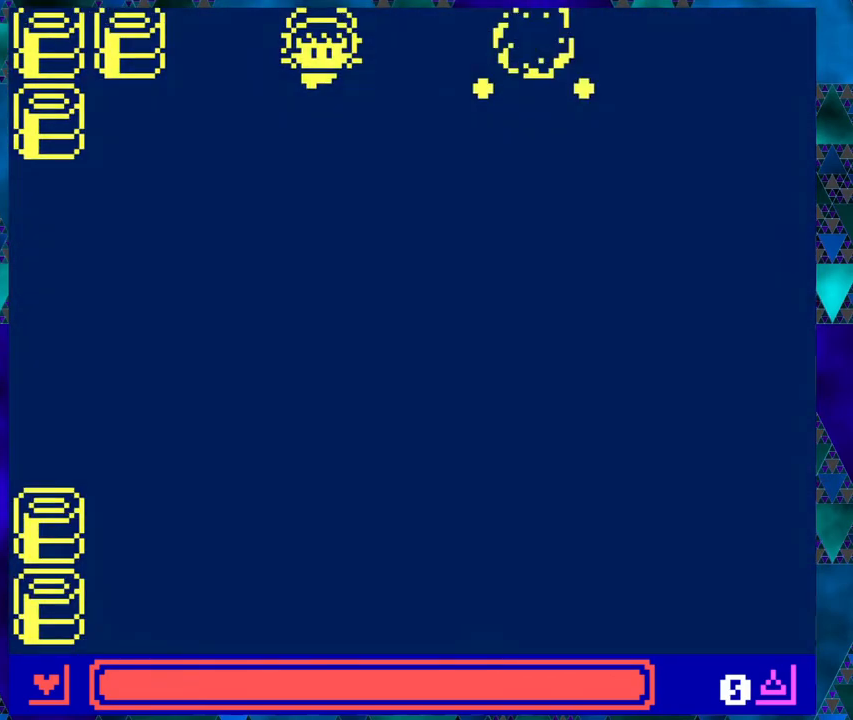
{"buttons": [], "left_stick": "center", "events": []}
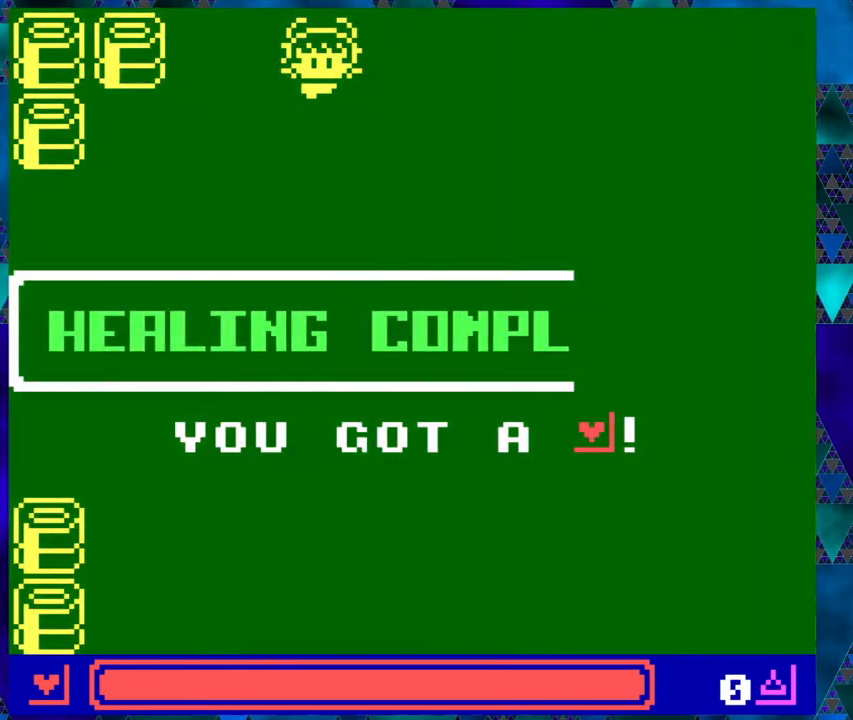
{"buttons": [], "left_stick": "center", "events": []}
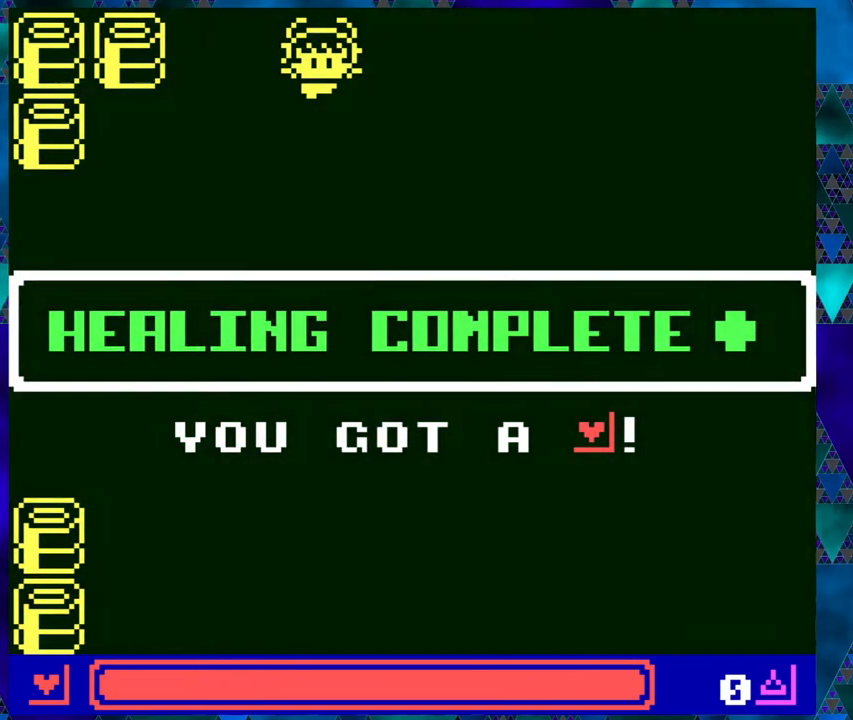
{"buttons": [], "left_stick": "center", "events": []}
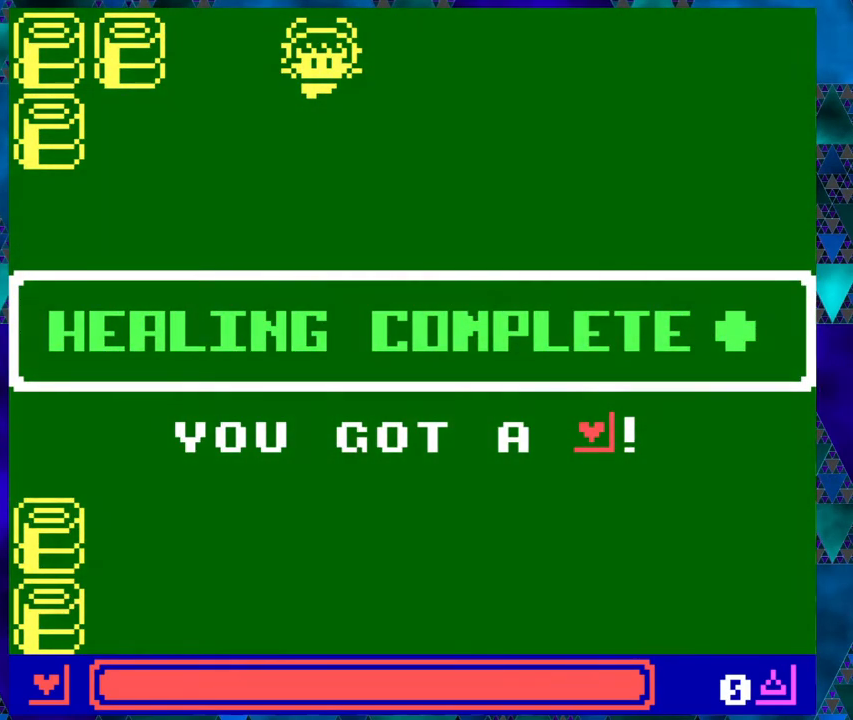
{"buttons": [], "left_stick": "center", "events": []}
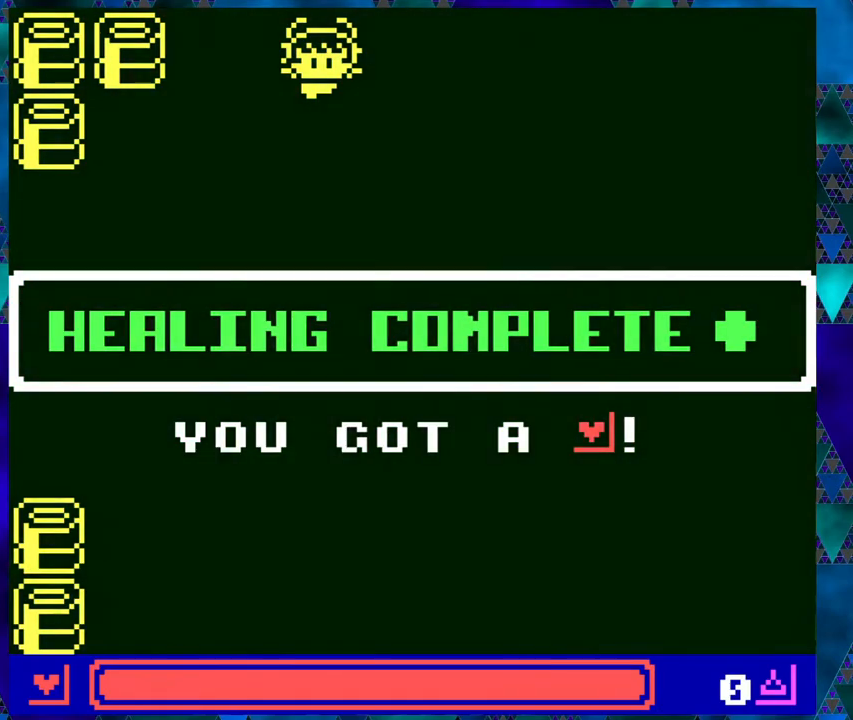
{"buttons": [], "left_stick": "center", "events": [[200, "B", "down"], [300, "B", "up"]]}
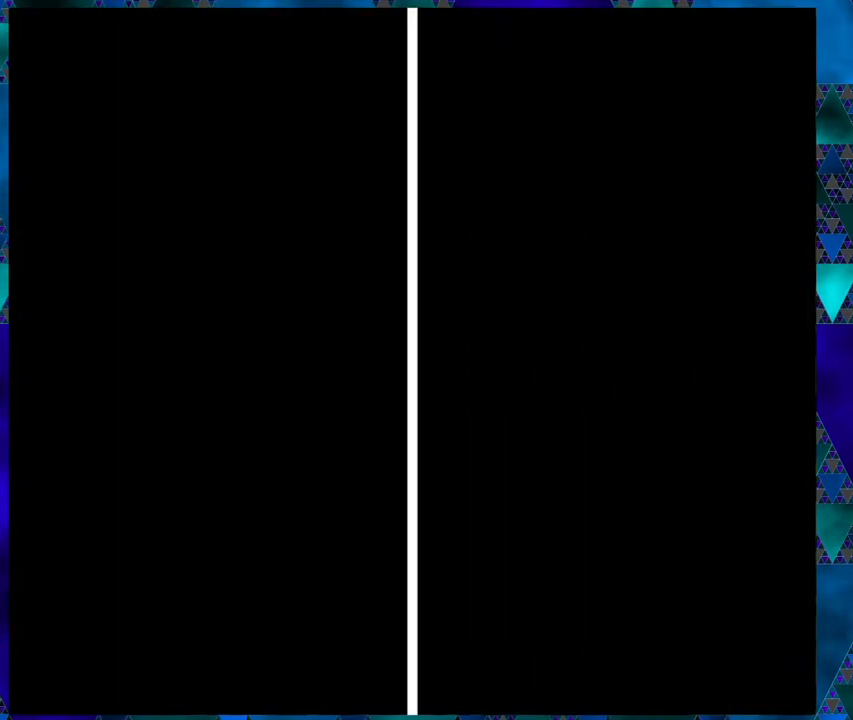
{"buttons": [], "left_stick": "center", "events": []}
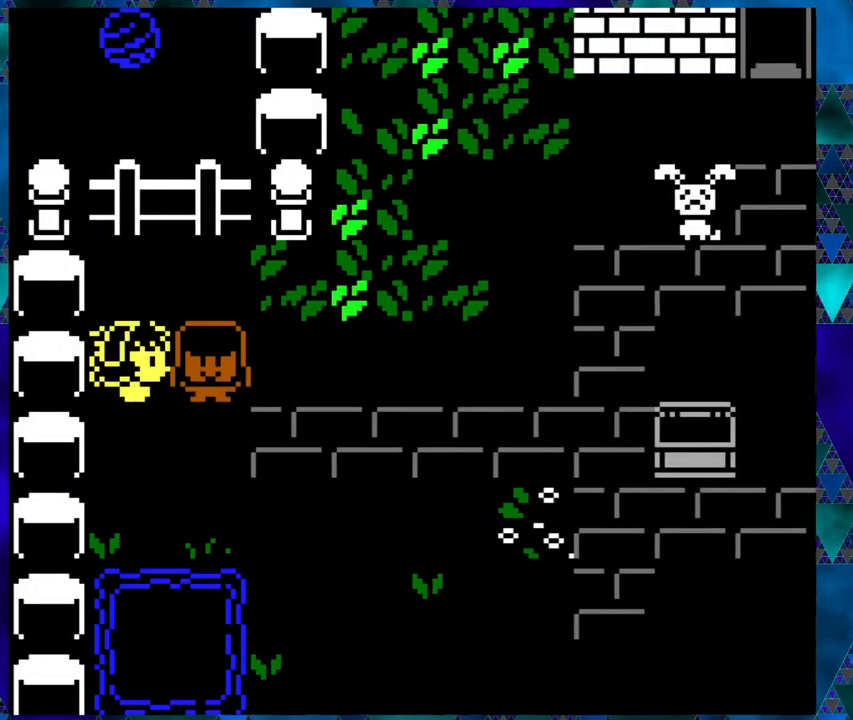
{"buttons": [], "left_stick": "center", "events": [[200, "B", "down"], [333, "B", "up"]]}
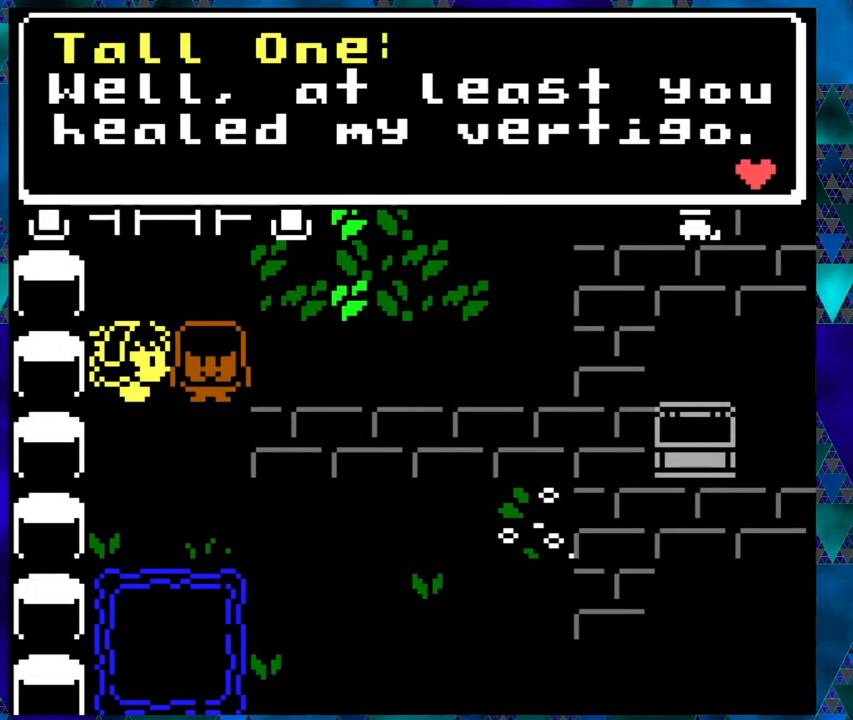
{"buttons": [], "left_stick": "center", "events": []}
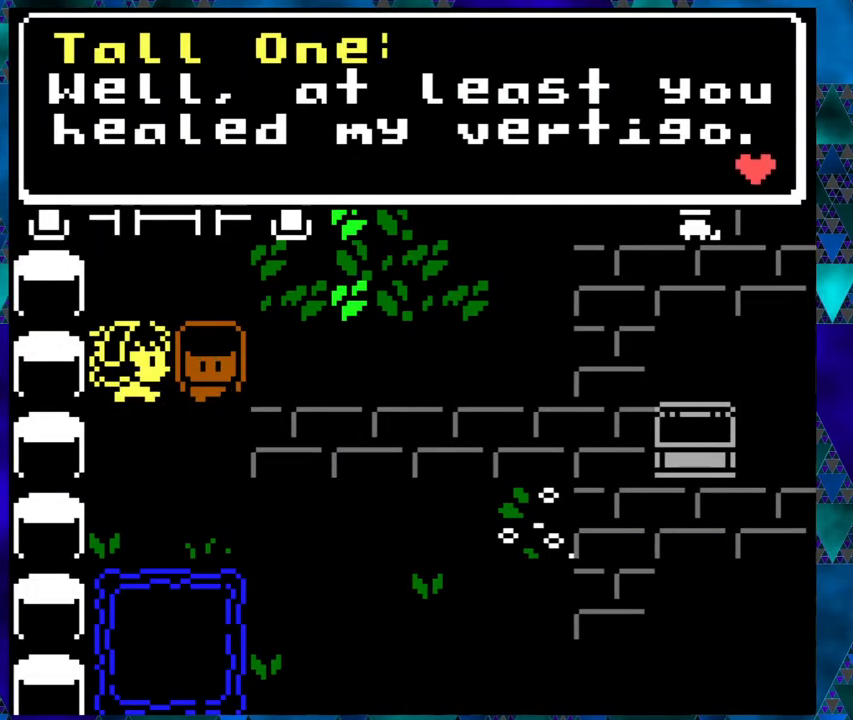
{"buttons": [], "left_stick": "center", "events": []}
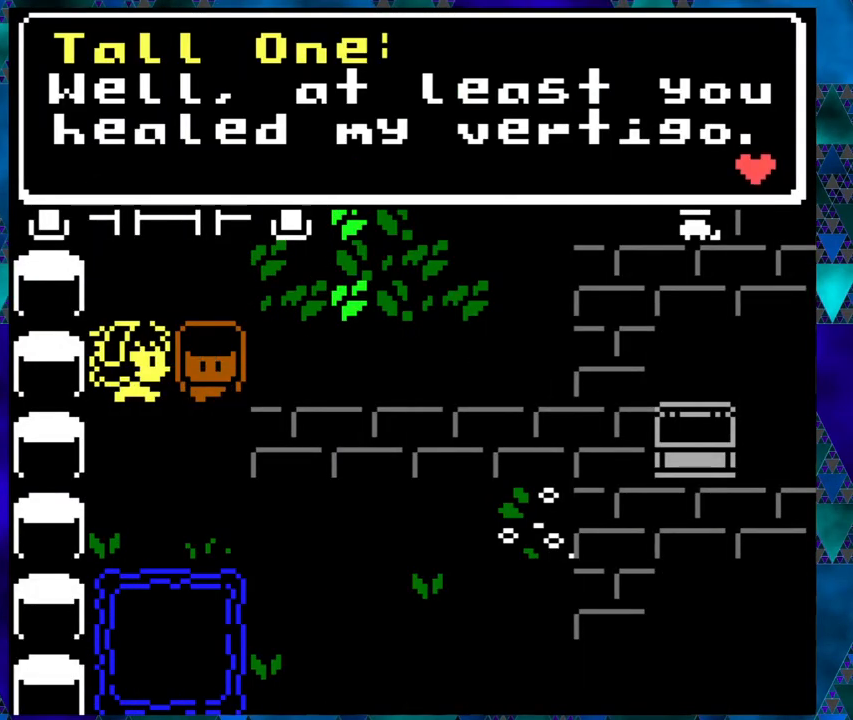
{"buttons": [], "left_stick": "center", "events": []}
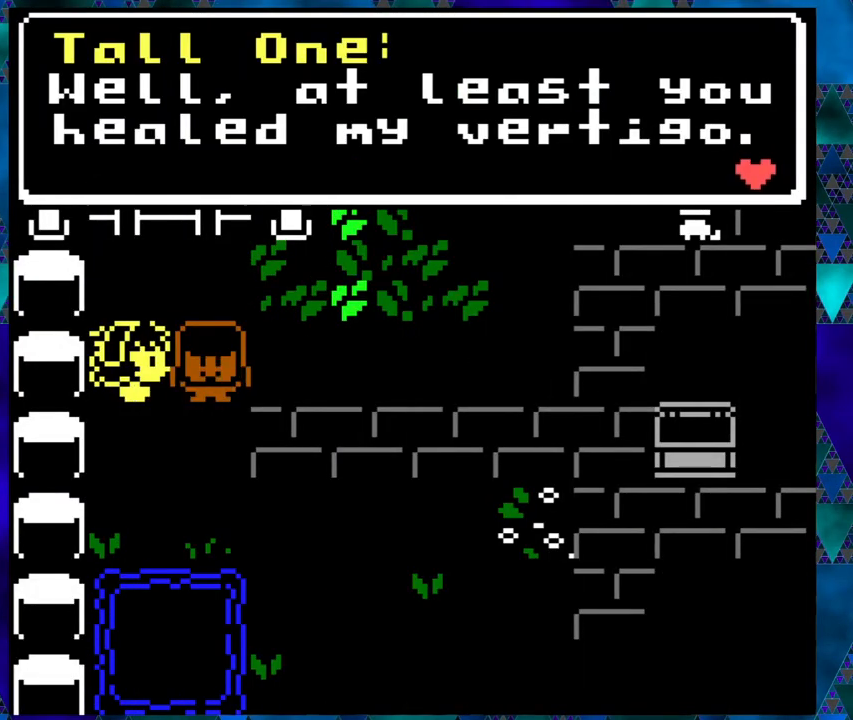
{"buttons": [], "left_stick": "center", "events": []}
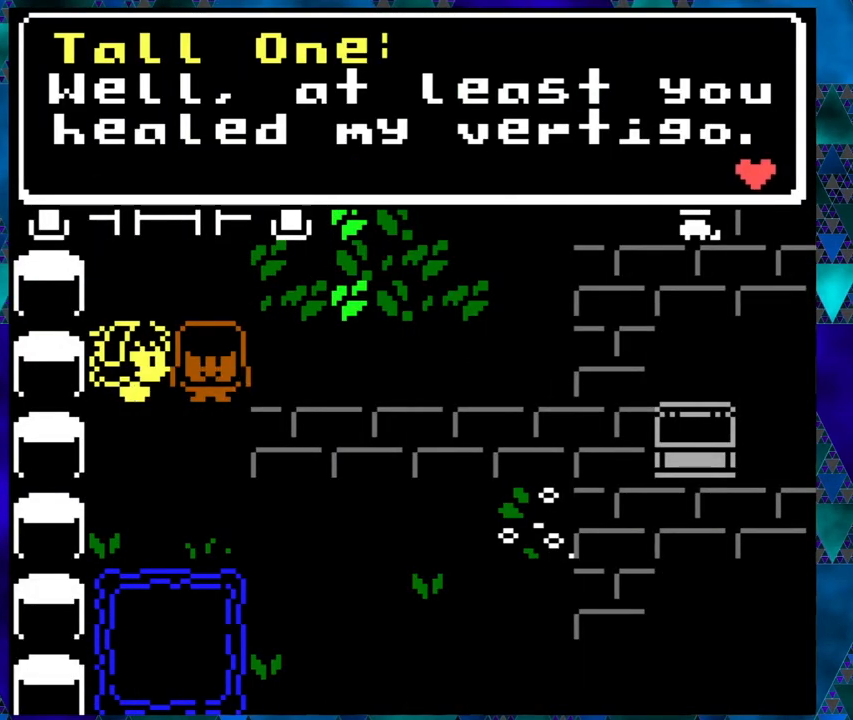
{"buttons": ["B"], "left_stick": "center", "events": [[483, "B", "down"]]}
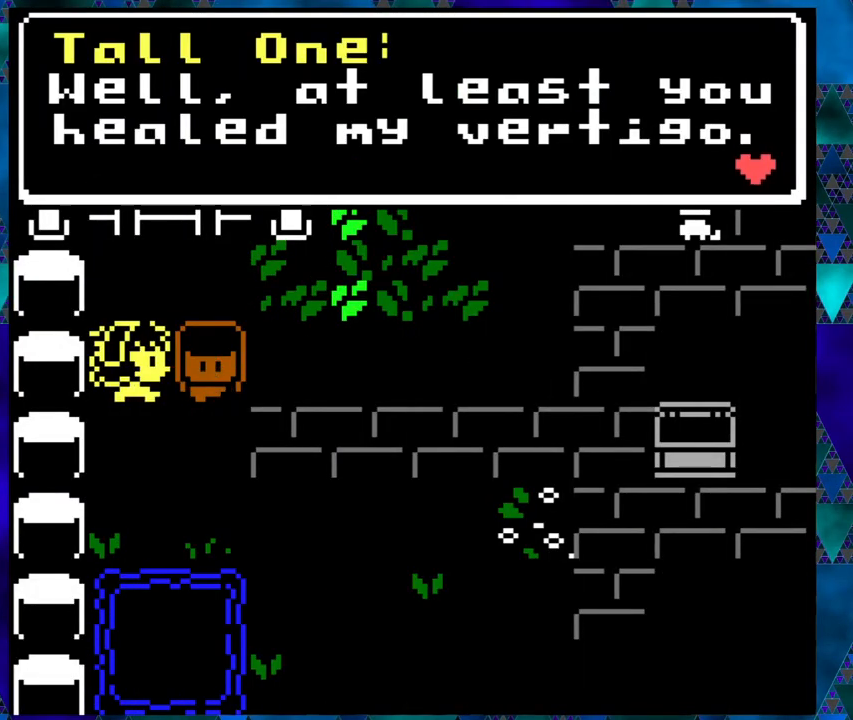
{"buttons": [], "left_stick": "center", "events": [[83, "B", "up"], [250, "DPAD_UP", "down"], [450, "DPAD_UP", "up"]]}
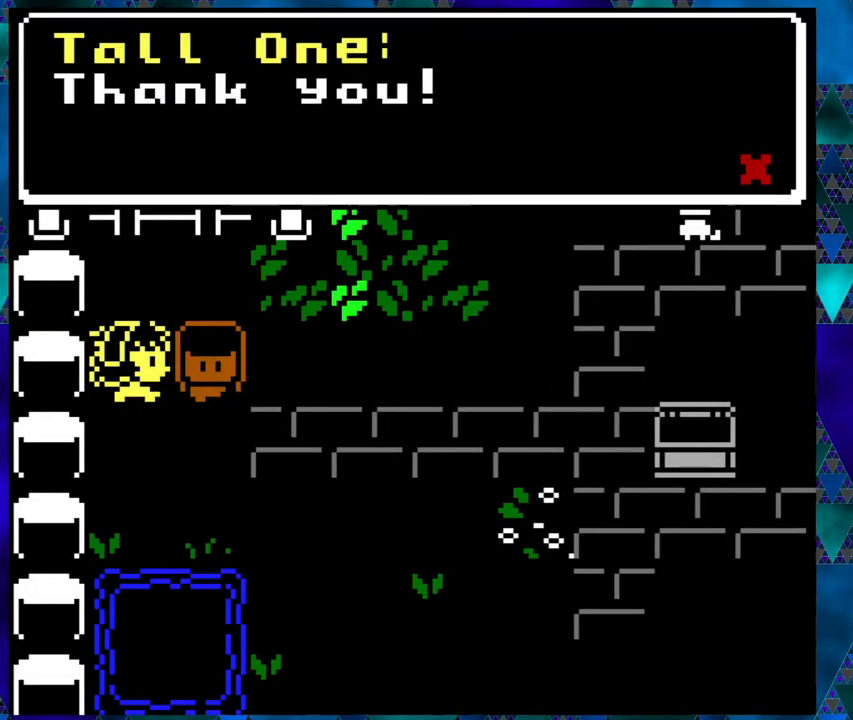
{"buttons": ["B"], "left_stick": "center", "events": [[500, "B", "down"]]}
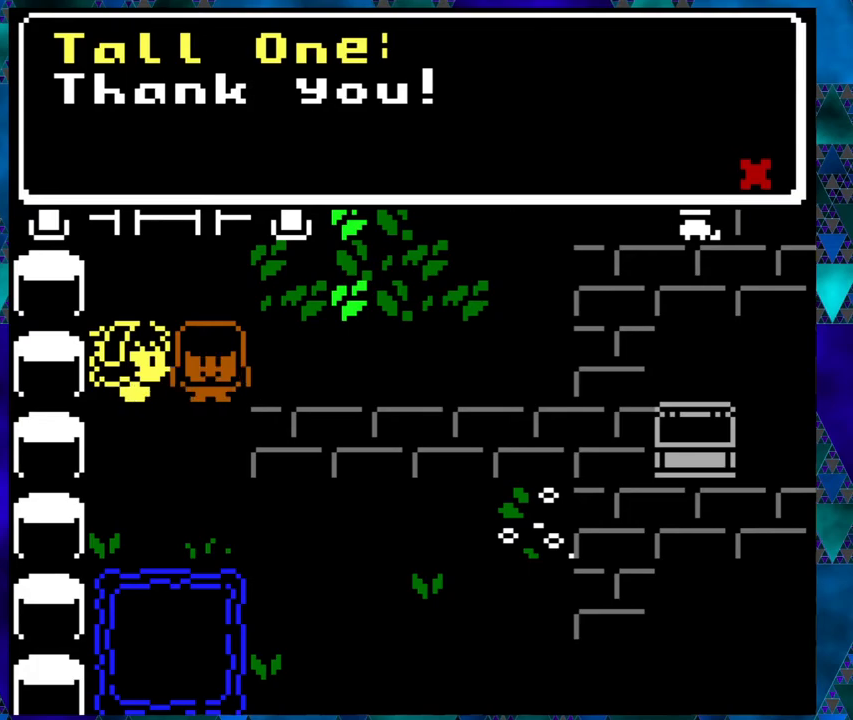
{"buttons": ["DPAD_UP"], "left_stick": "center", "events": [[117, "B", "up"], [283, "DPAD_UP", "down"]]}
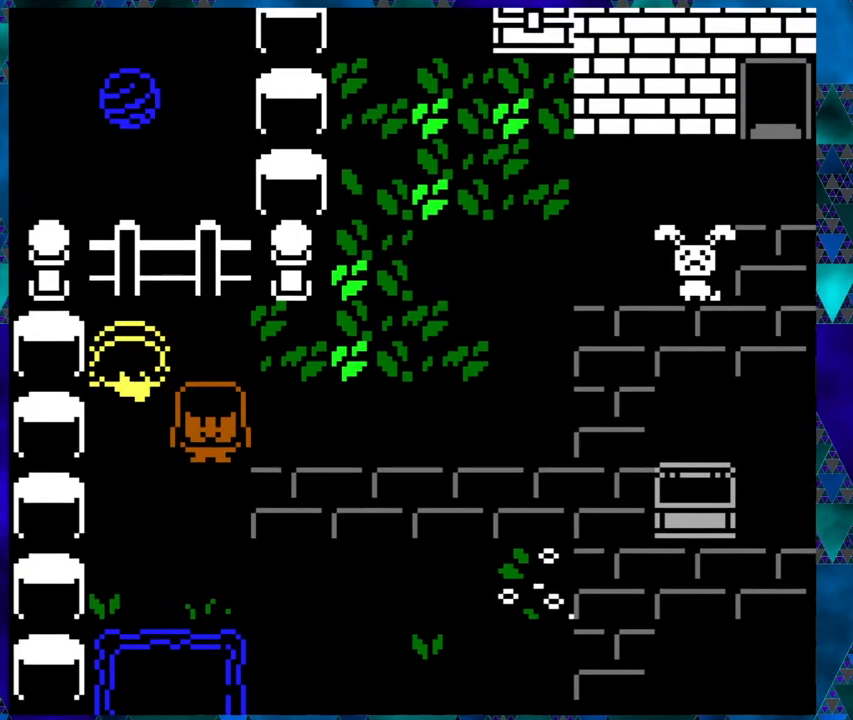
{"buttons": ["DPAD_RIGHT"], "left_stick": "center", "events": [[117, "DPAD_RIGHT", "down"], [117, "DPAD_UP", "up"]]}
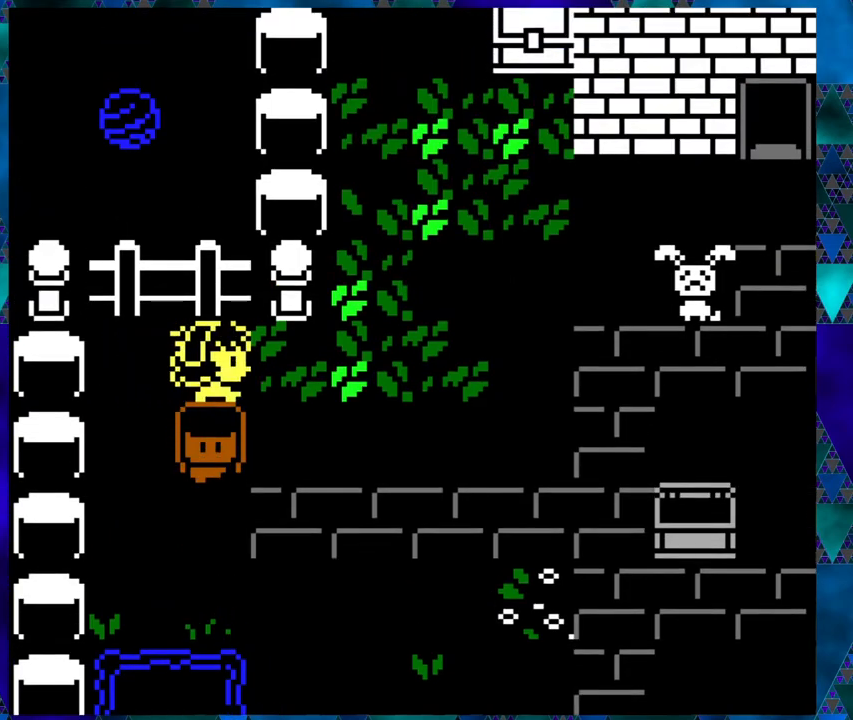
{"buttons": ["DPAD_DOWN"], "left_stick": "center", "events": [[433, "DPAD_DOWN", "down"], [433, "DPAD_RIGHT", "up"]]}
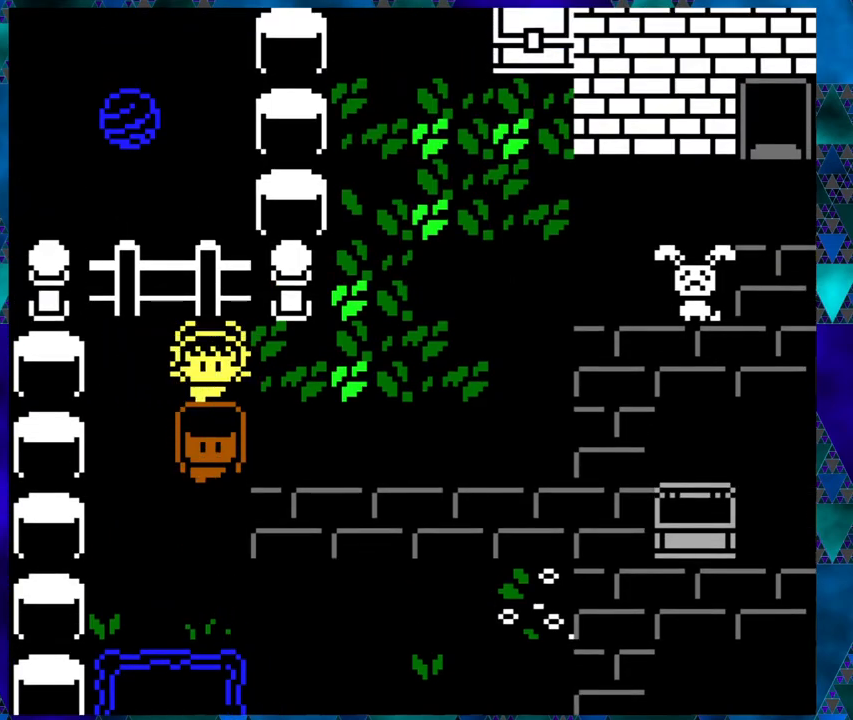
{"buttons": ["DPAD_DOWN"], "left_stick": "center", "events": [[233, "DPAD_DOWN", "up"], [233, "DPAD_LEFT", "down"], [450, "DPAD_DOWN", "down"], [450, "DPAD_LEFT", "up"]]}
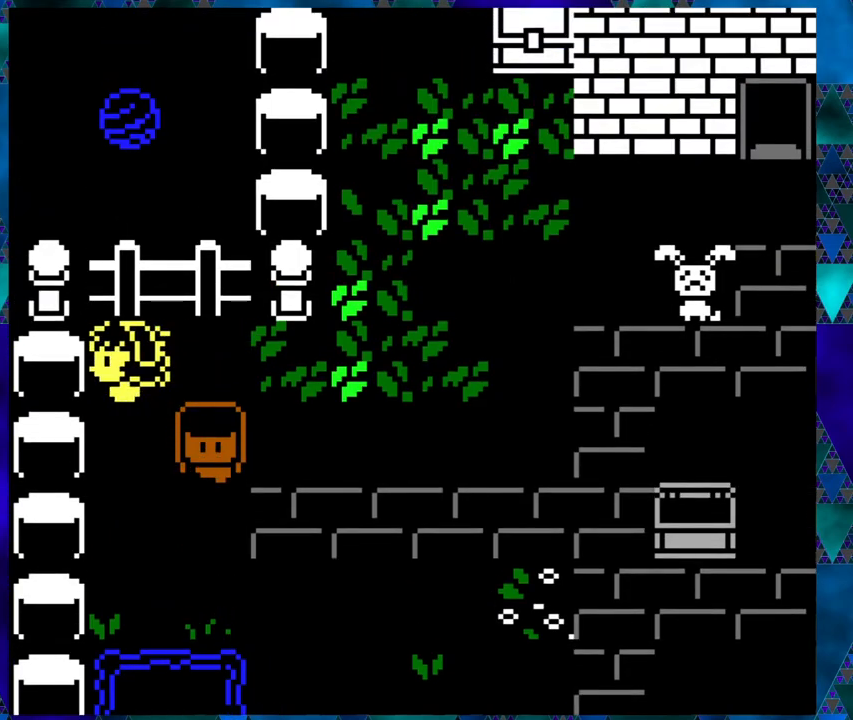
{"buttons": ["DPAD_RIGHT"], "left_stick": "center", "events": [[350, "DPAD_RIGHT", "down"], [367, "DPAD_DOWN", "up"]]}
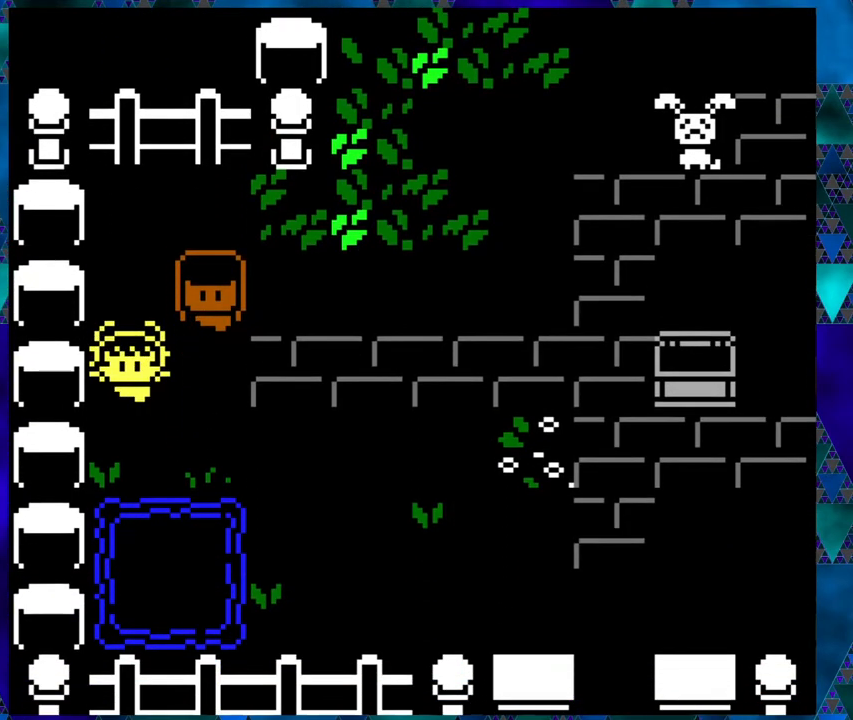
{"buttons": ["B", "DPAD_RIGHT"], "left_stick": "center", "events": [[350, "B", "down"]]}
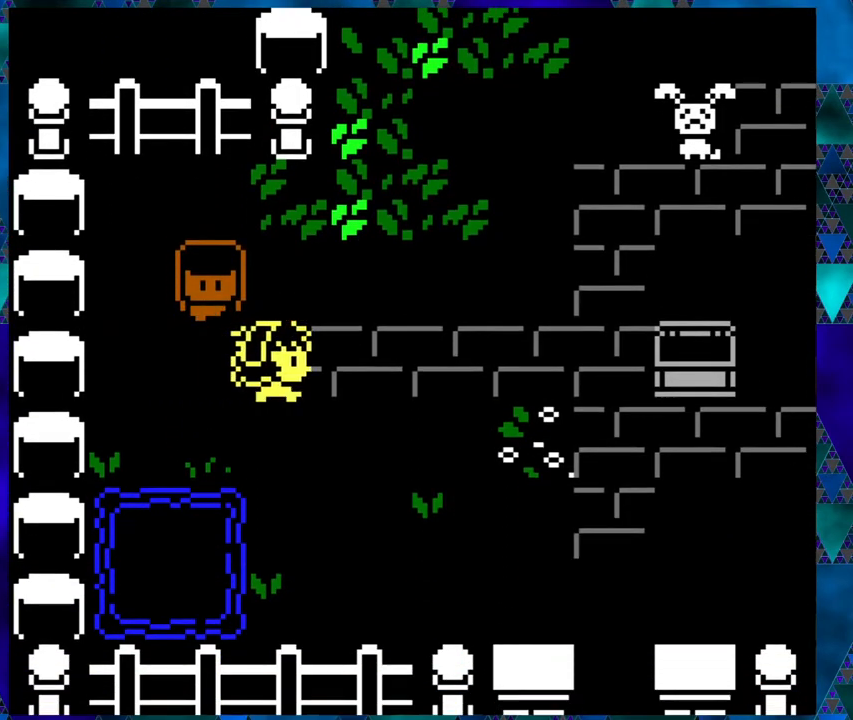
{"buttons": ["B", "DPAD_UP"], "left_stick": "center", "events": [[433, "DPAD_UP", "down"], [467, "DPAD_RIGHT", "up"]]}
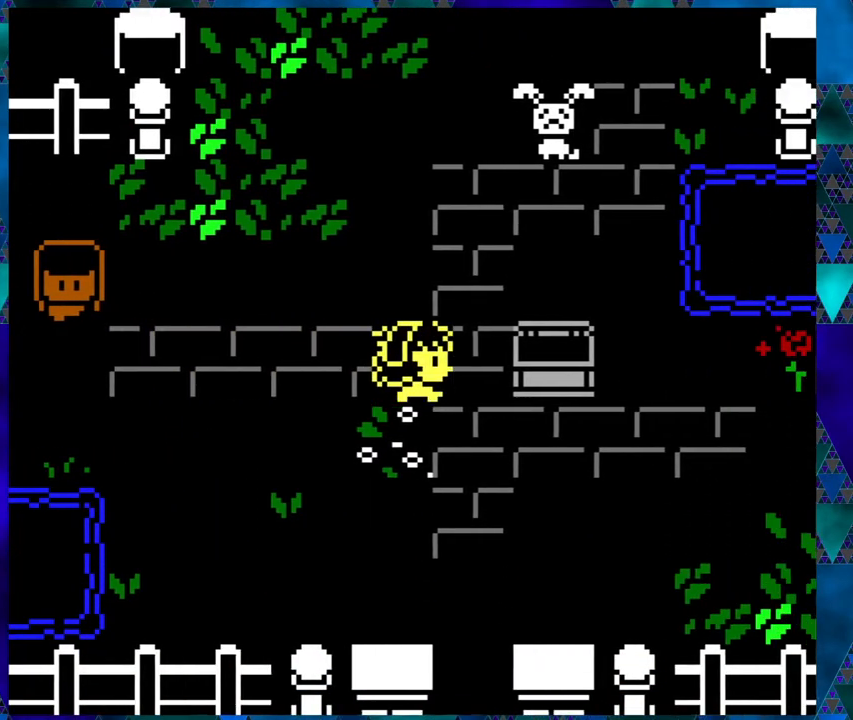
{"buttons": ["B", "DPAD_LEFT"], "left_stick": "center", "events": [[433, "DPAD_LEFT", "down"], [433, "DPAD_UP", "up"]]}
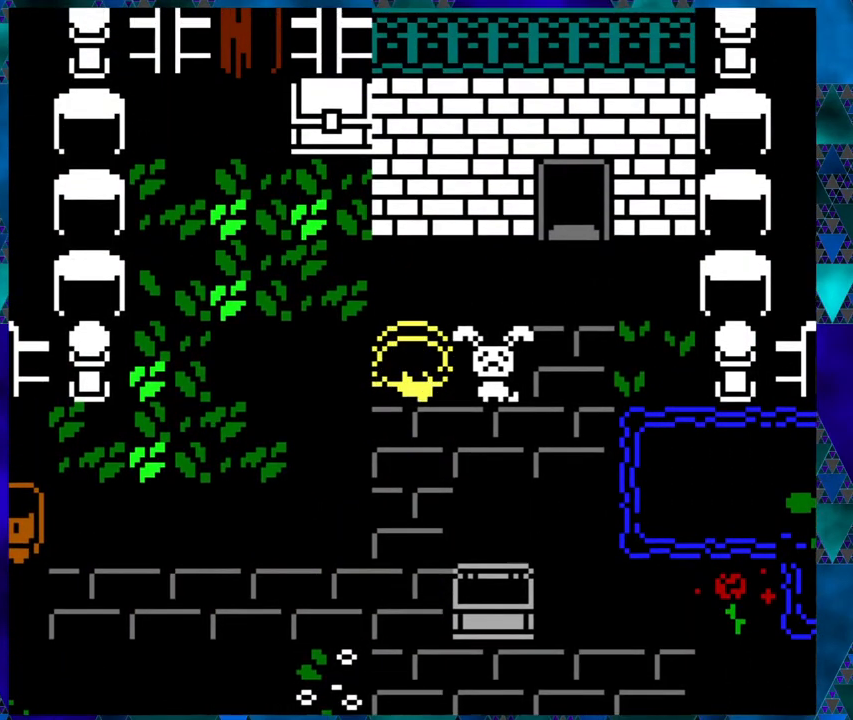
{"buttons": ["B", "DPAD_UP"], "left_stick": "center", "events": [[400, "DPAD_UP", "down"], [433, "DPAD_LEFT", "up"]]}
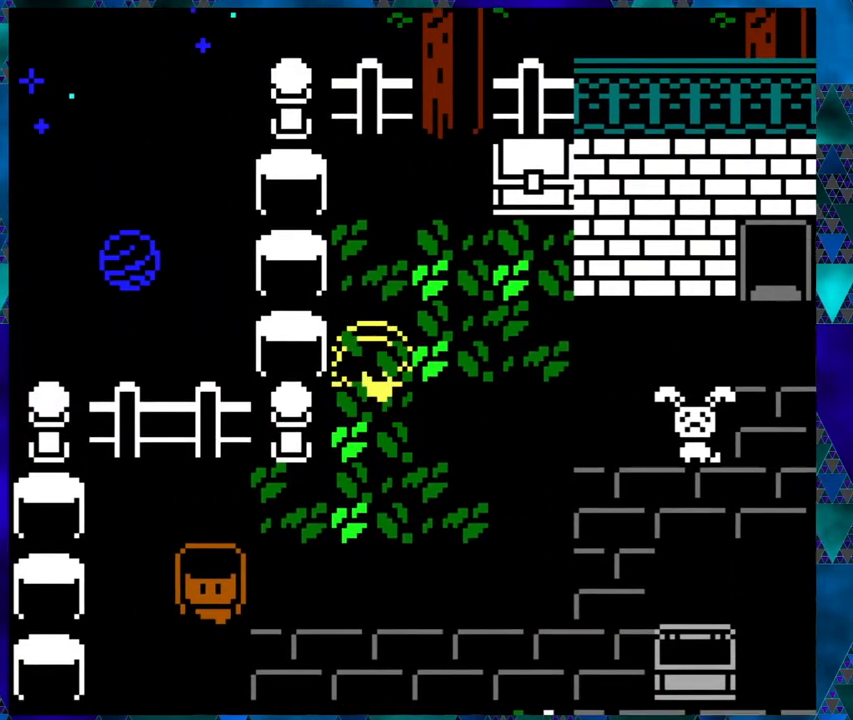
{"buttons": ["B", "DPAD_RIGHT"], "left_stick": "center", "events": [[300, "DPAD_UP", "up"], [333, "DPAD_RIGHT", "down"]]}
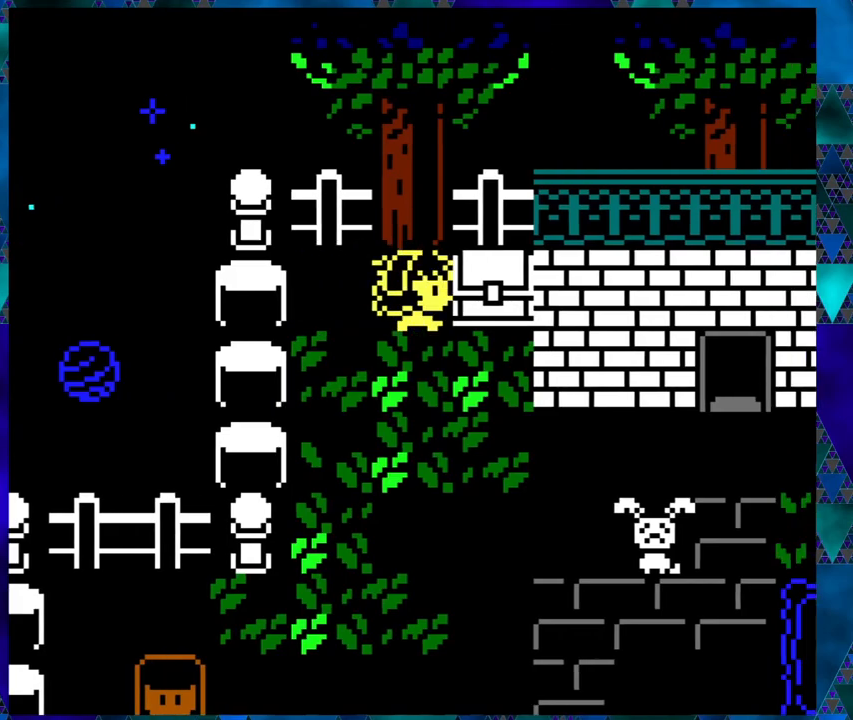
{"buttons": [], "left_stick": "center", "events": [[50, "B", "up"], [233, "B", "down"], [300, "DPAD_RIGHT", "up"], [350, "B", "up"]]}
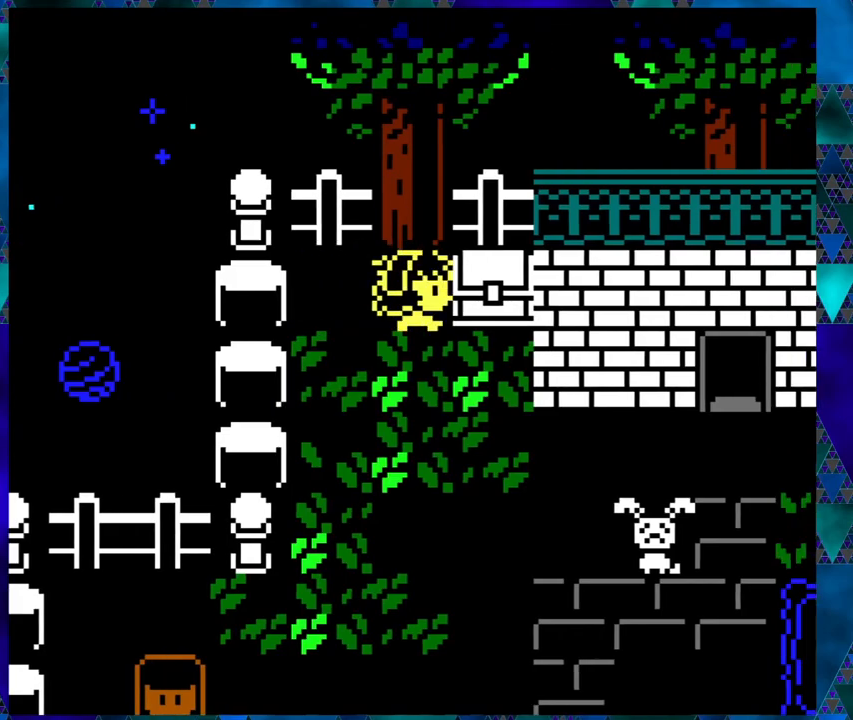
{"buttons": [], "left_stick": "center", "events": [[317, "B", "down"], [467, "B", "up"]]}